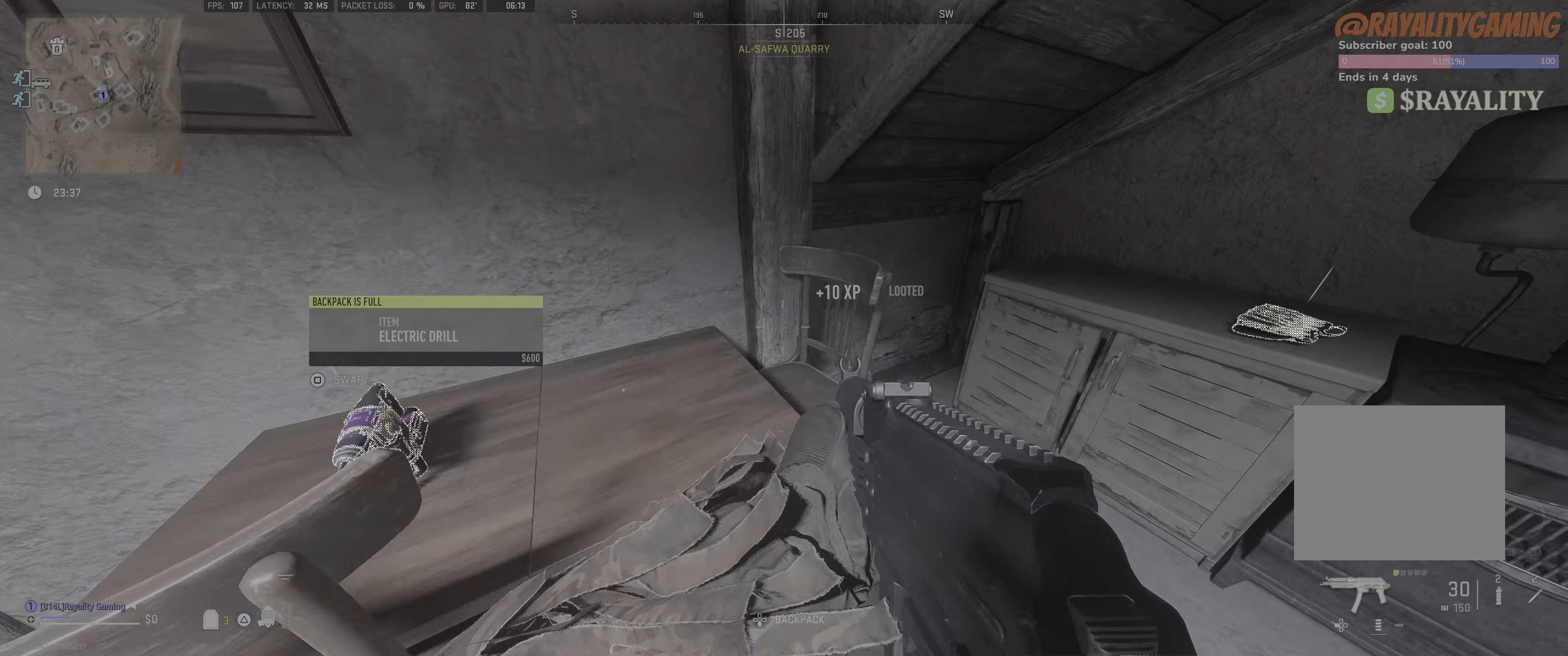
Gameplay with a controller (PlayStation layout); each line is a JSON object with the inputs held at the frame after it. "events" lists button and stick changes between this image and that frame as [ms after this image, input, new state], when the widget could be followed in between.
{"buttons": [], "left_stick": "right", "right_stick": "center", "events": [[217, "right_stick", "right"], [367, "right_stick", "center"]]}
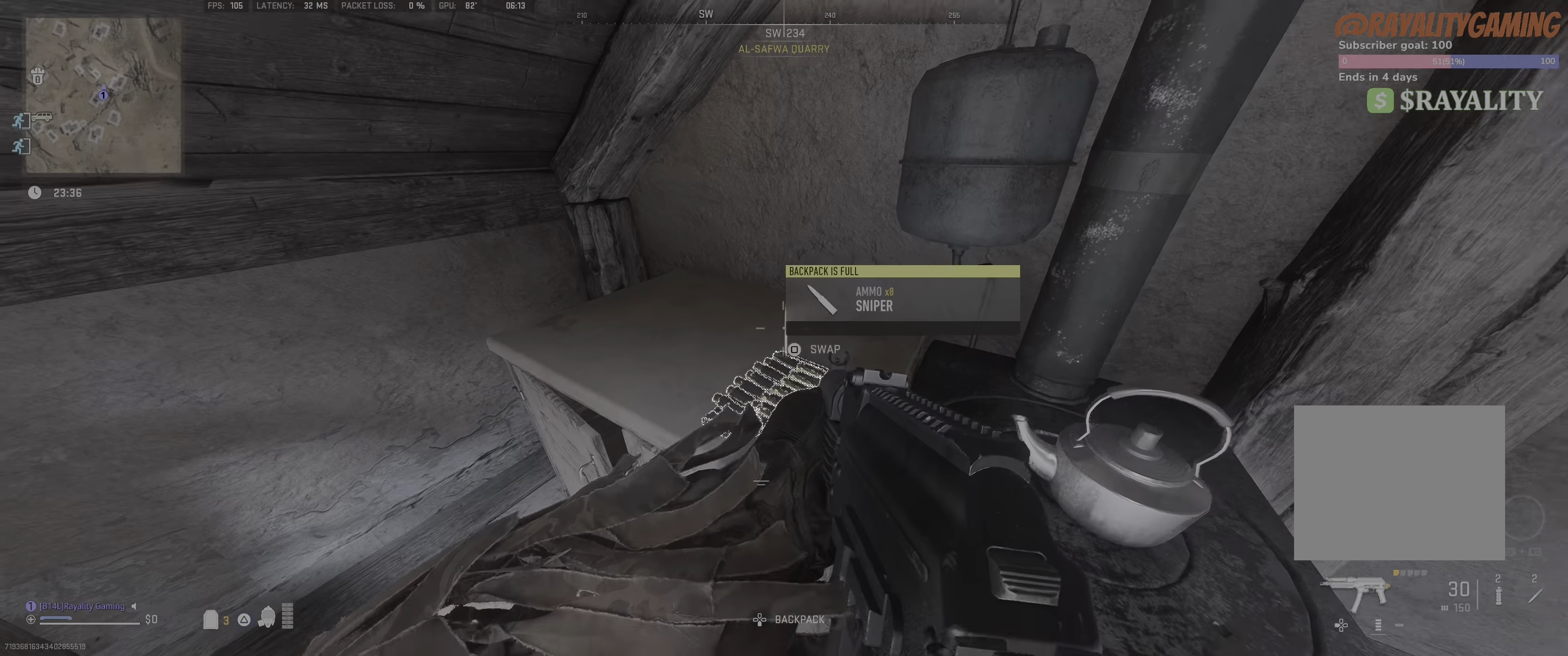
{"buttons": [], "left_stick": "up-left", "right_stick": "center", "events": [[50, "left_stick", "center"], [50, "right_stick", "left"], [333, "left_stick", "up-left"], [466, "right_stick", "center"]]}
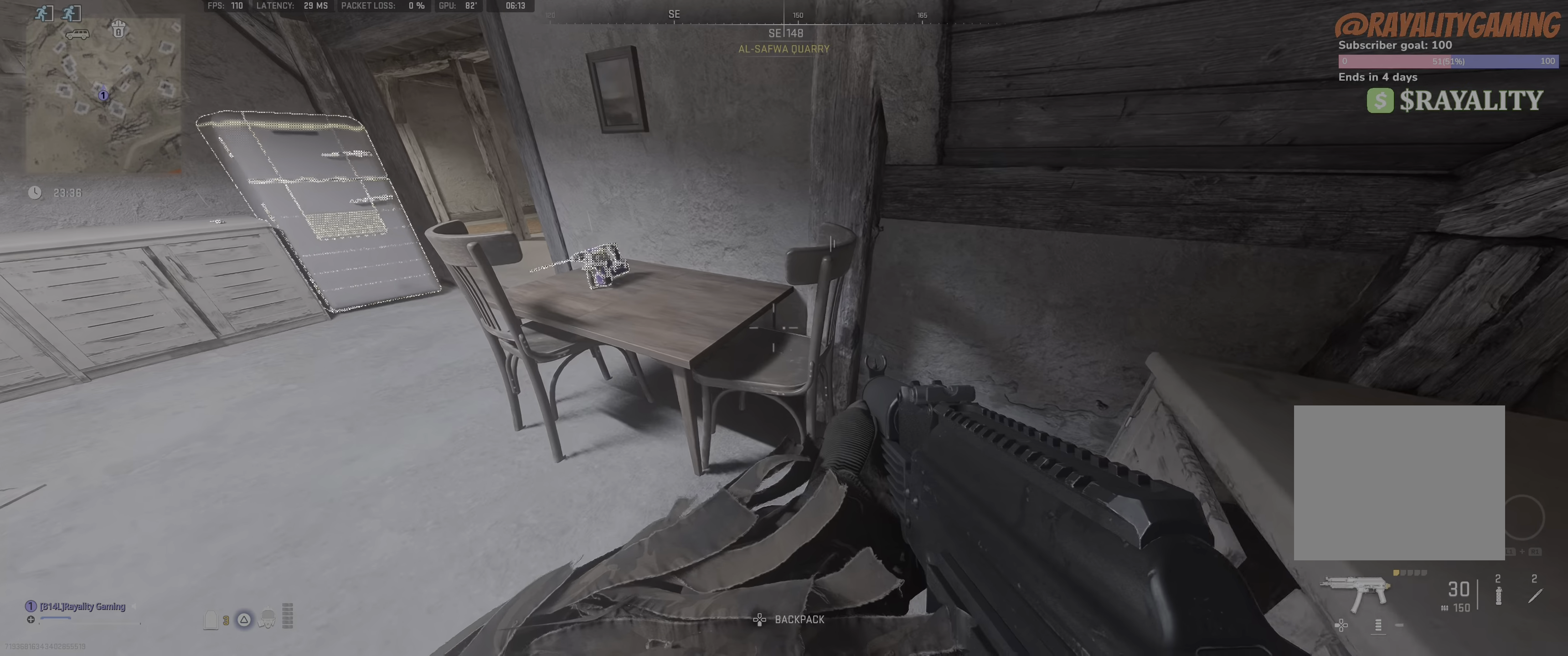
{"buttons": [], "left_stick": "up-left", "right_stick": "center", "events": [[183, "right_stick", "up-left"], [333, "right_stick", "center"]]}
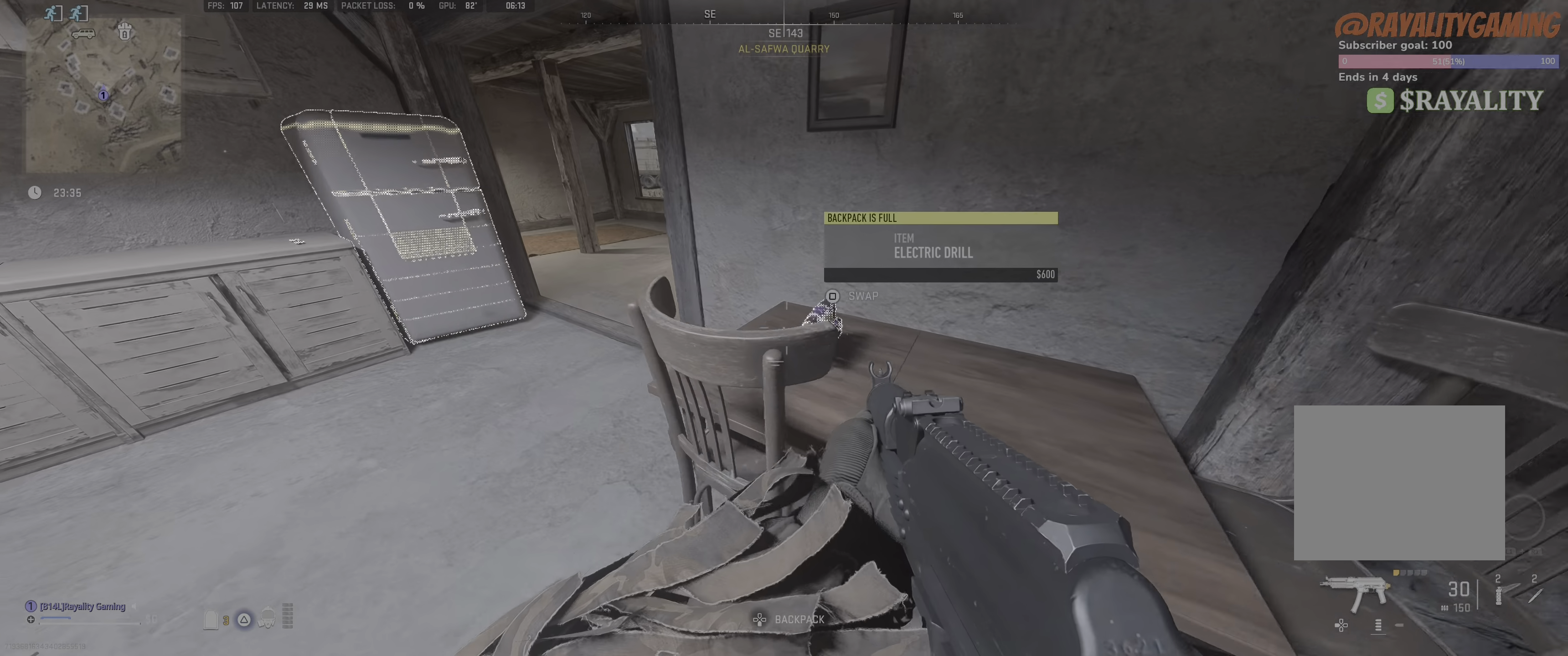
{"buttons": [], "left_stick": "up", "right_stick": "right", "events": [[350, "left_stick", "up"], [433, "right_stick", "right"]]}
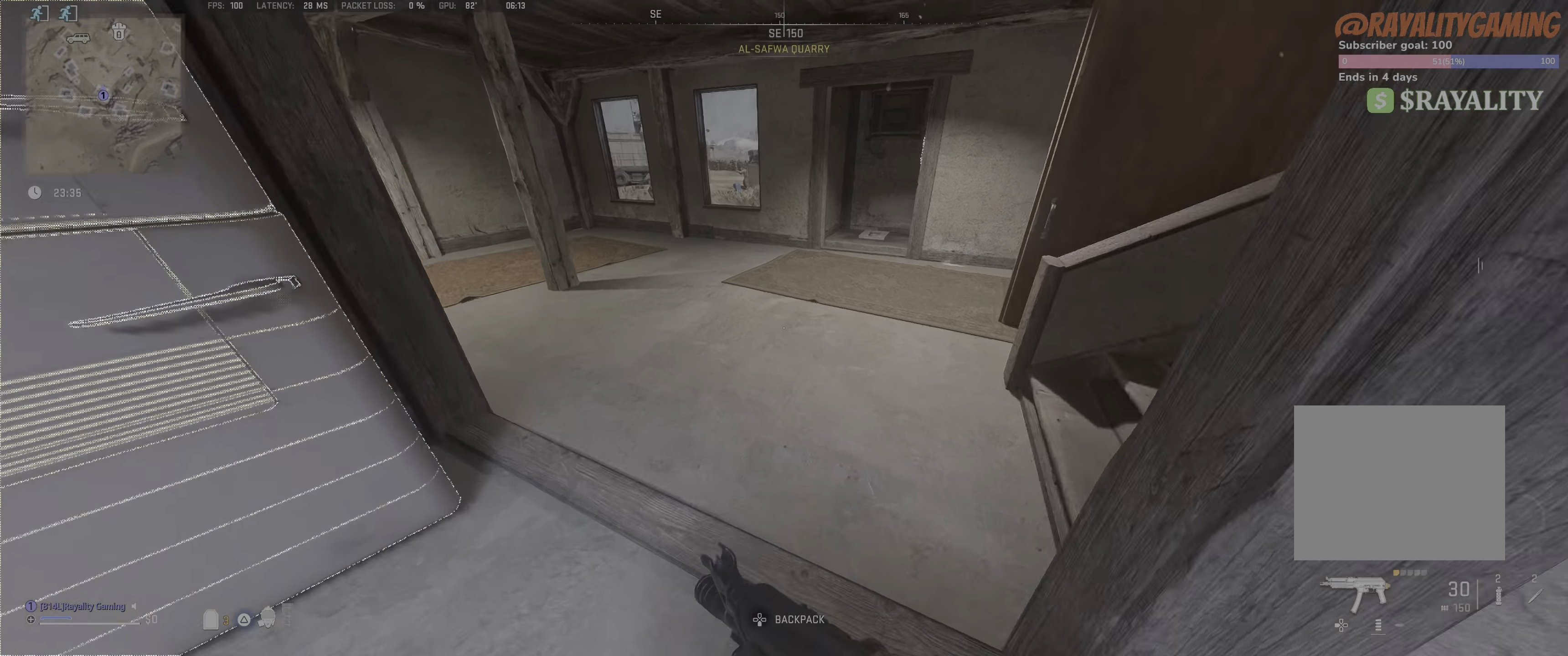
{"buttons": [], "left_stick": "left", "right_stick": "left", "events": [[233, "right_stick", "center"], [300, "right_stick", "right"], [366, "left_stick", "center"], [383, "right_stick", "center"], [416, "left_stick", "down-left"], [466, "left_stick", "left"], [466, "right_stick", "left"]]}
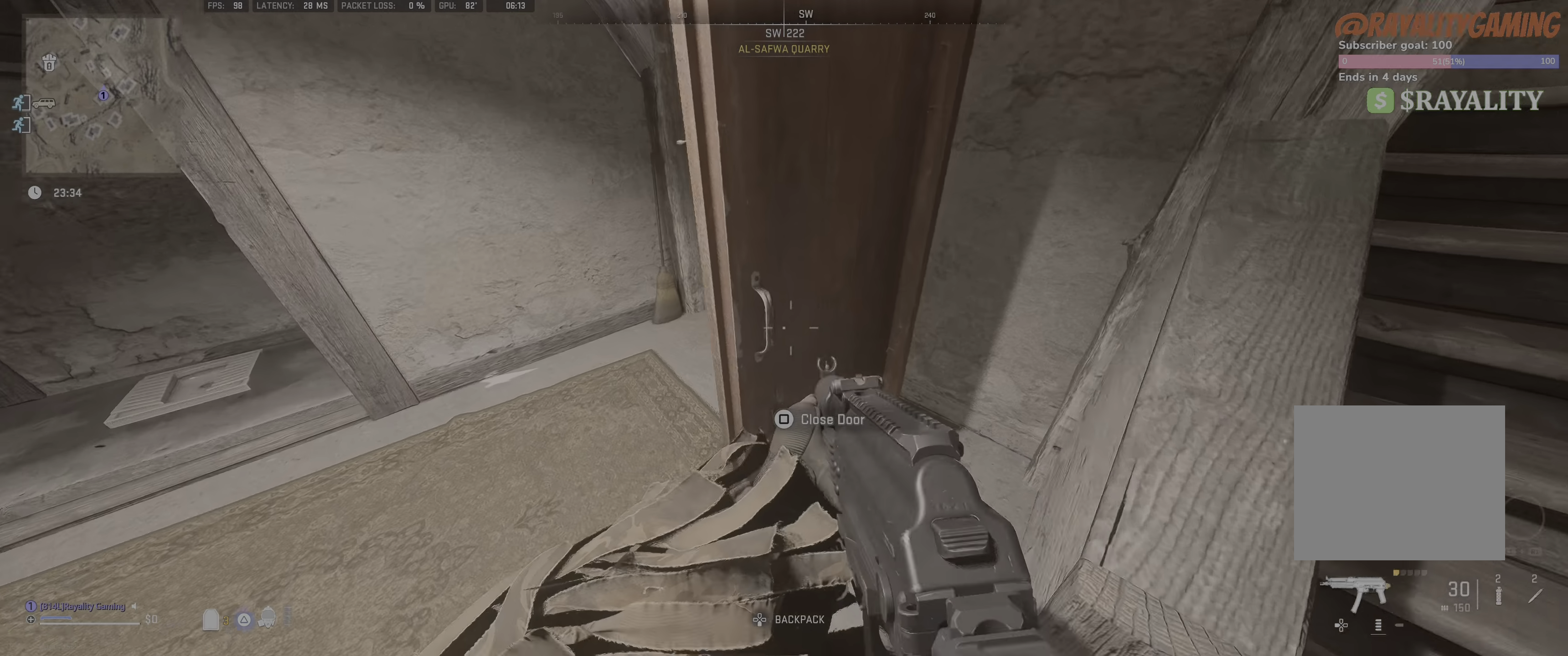
{"buttons": [], "left_stick": "up-left", "right_stick": "up-left", "events": [[150, "right_stick", "up-left"], [466, "left_stick", "up-left"]]}
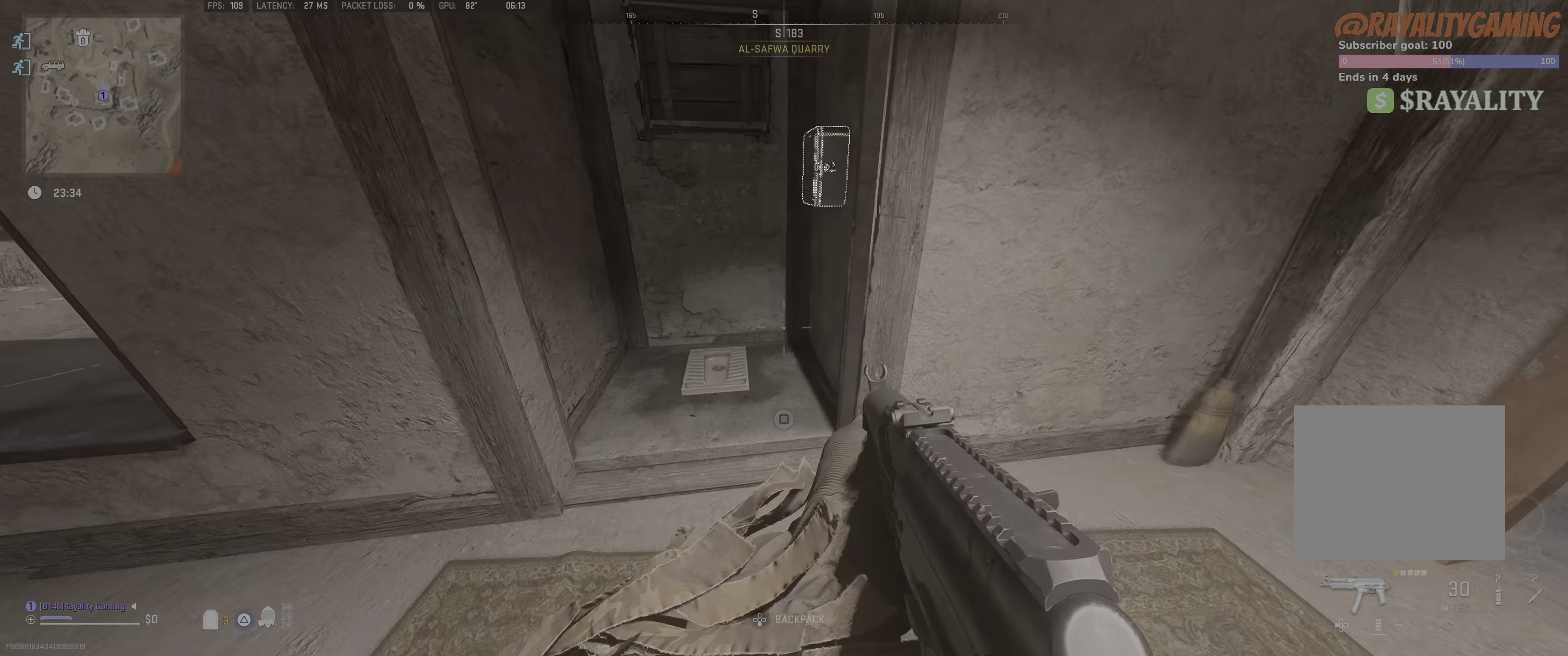
{"buttons": ["SQUARE"], "left_stick": "center", "right_stick": "center", "events": [[33, "left_stick", "up"], [66, "right_stick", "up-right"], [166, "left_stick", "center"], [300, "right_stick", "center"], [366, "SQUARE", "down"]]}
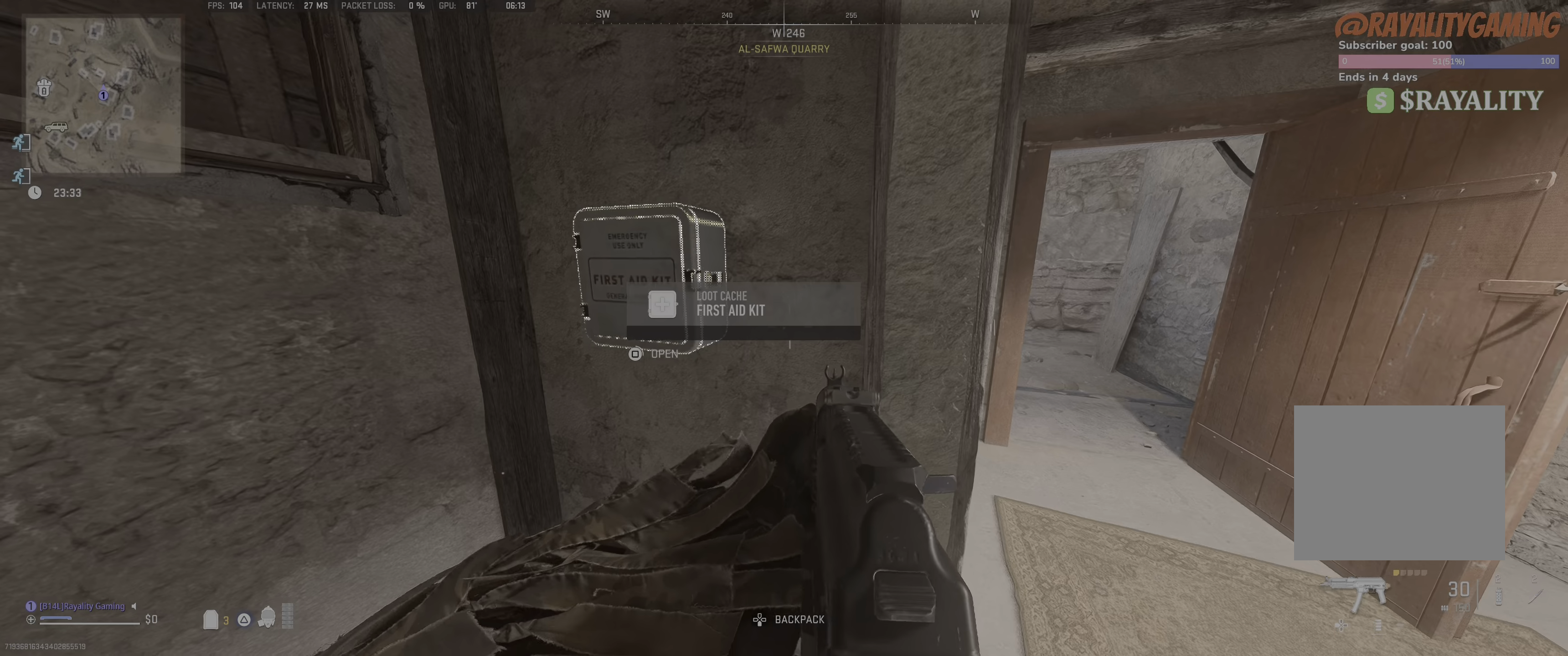
{"buttons": [], "left_stick": "center", "right_stick": "center", "events": [[83, "SQUARE", "up"]]}
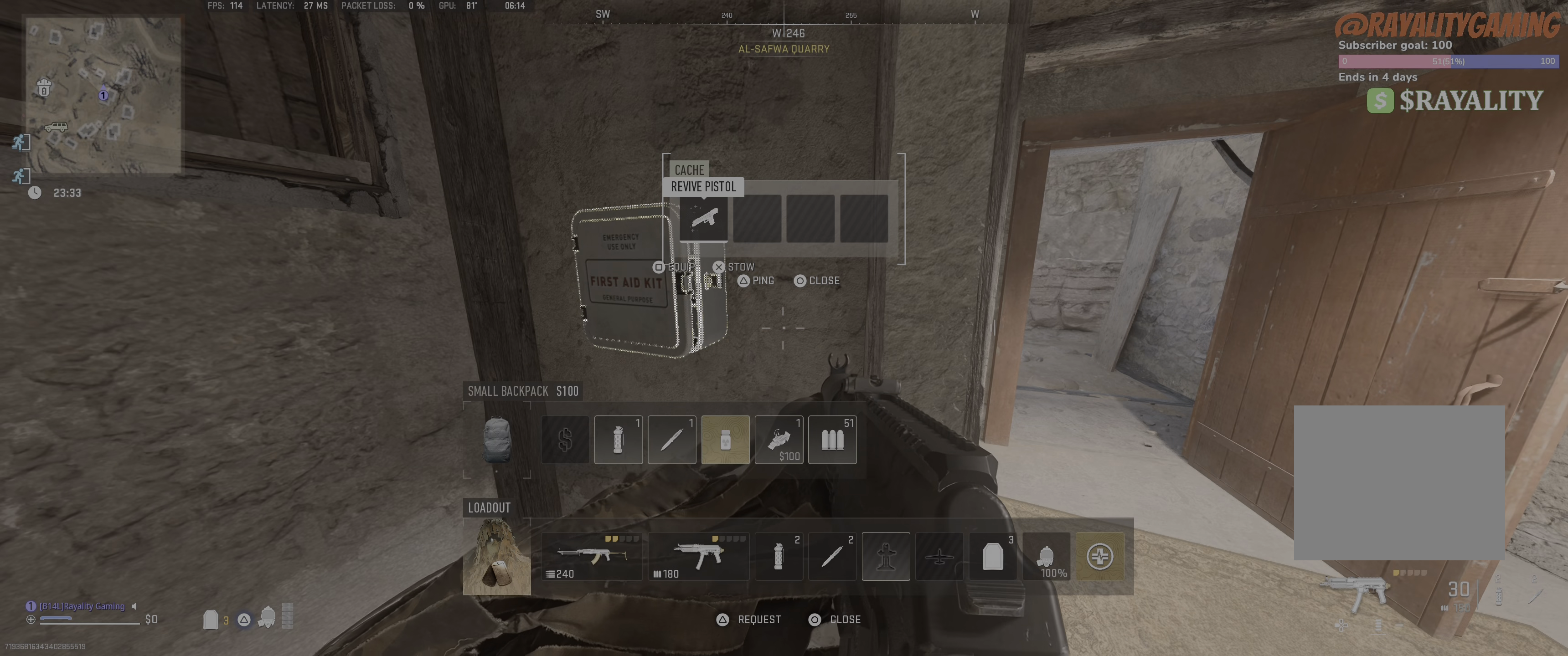
{"buttons": [], "left_stick": "center", "right_stick": "center", "events": []}
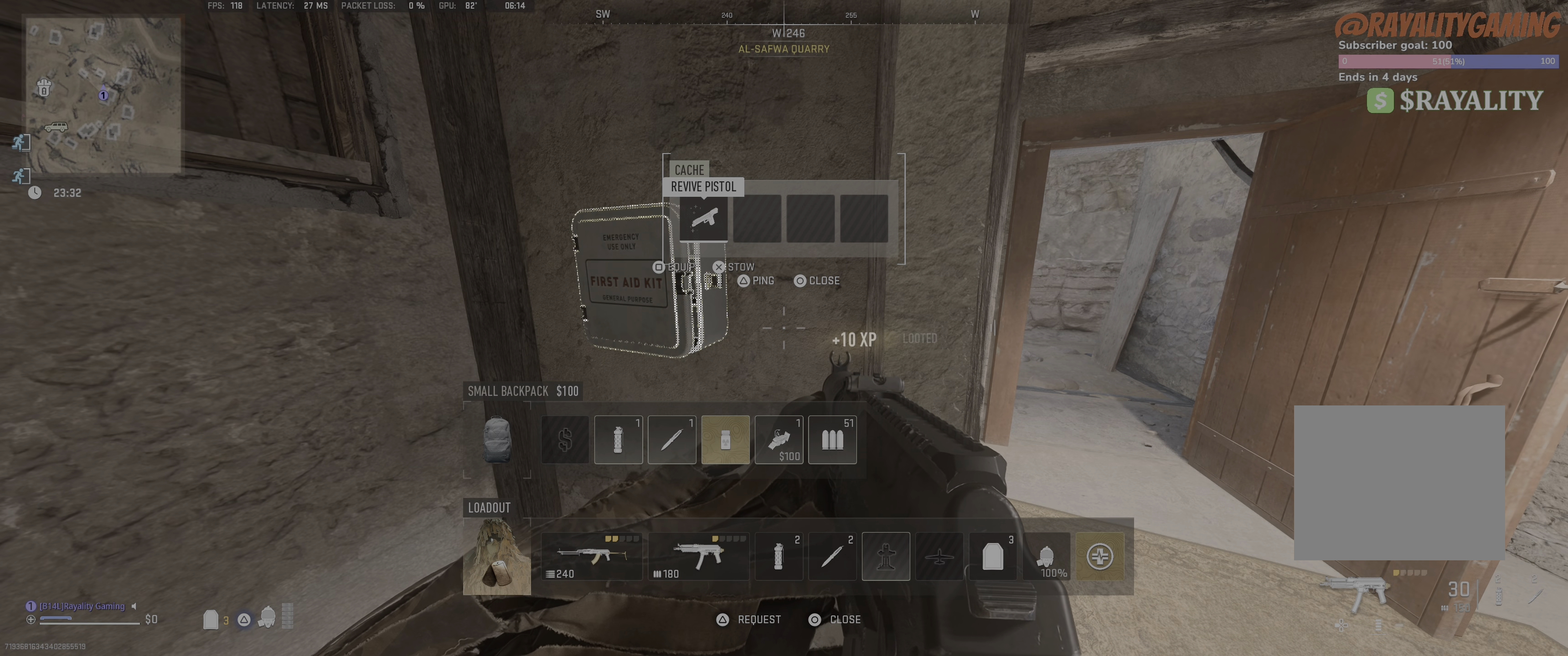
{"buttons": [], "left_stick": "right", "right_stick": "center", "events": [[383, "SQUARE", "down"], [433, "left_stick", "right"], [450, "SQUARE", "up"]]}
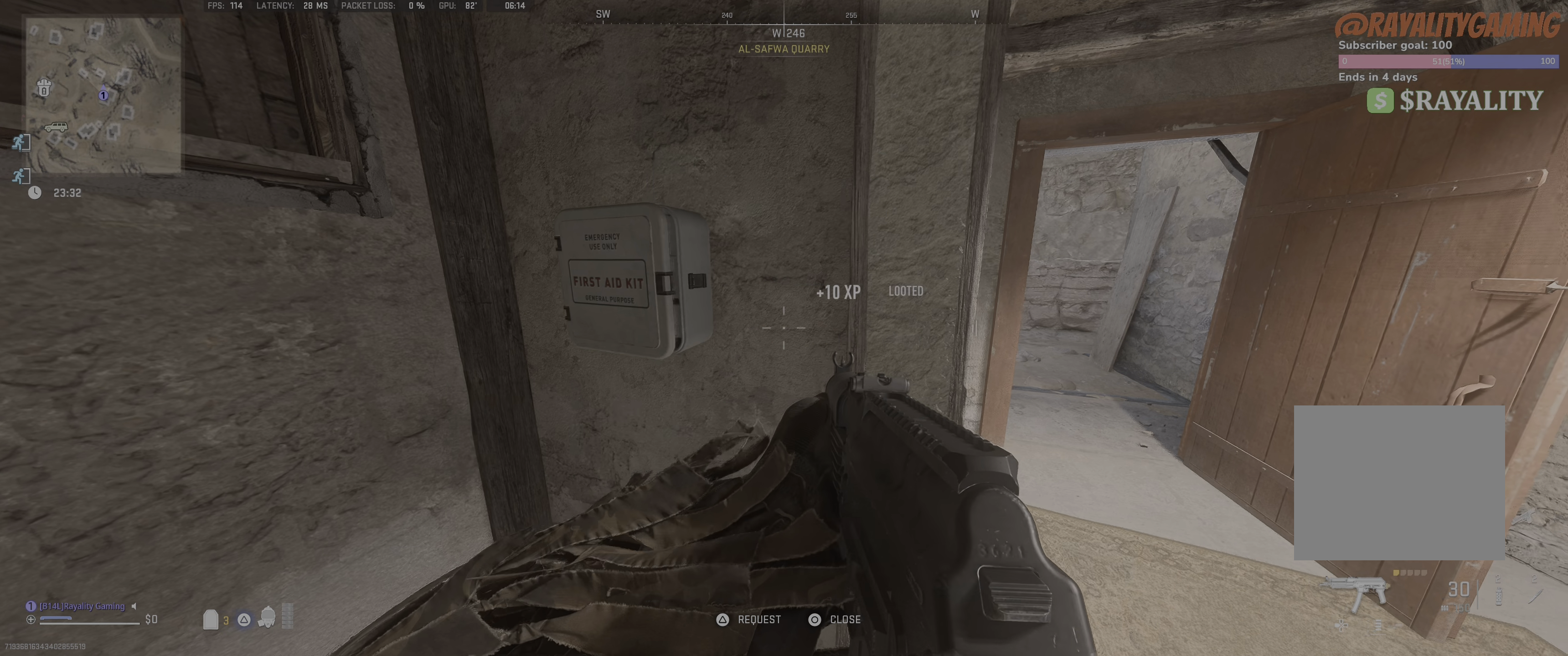
{"buttons": [], "left_stick": "up-right", "right_stick": "right", "events": [[133, "right_stick", "right"], [316, "left_stick", "up-right"]]}
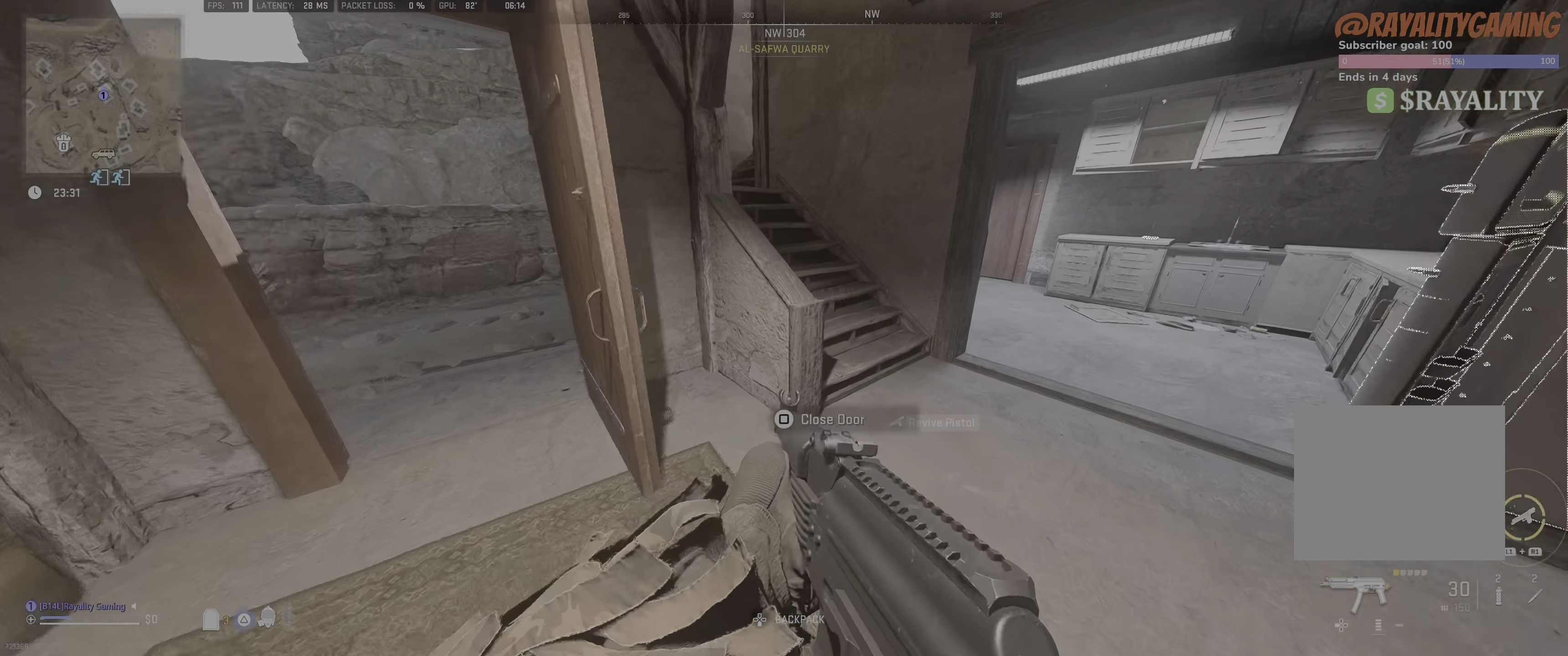
{"buttons": ["L3"], "left_stick": "up", "right_stick": "up-left", "events": [[117, "right_stick", "center"], [167, "left_stick", "up"], [183, "L3", "down"], [183, "right_stick", "up-left"]]}
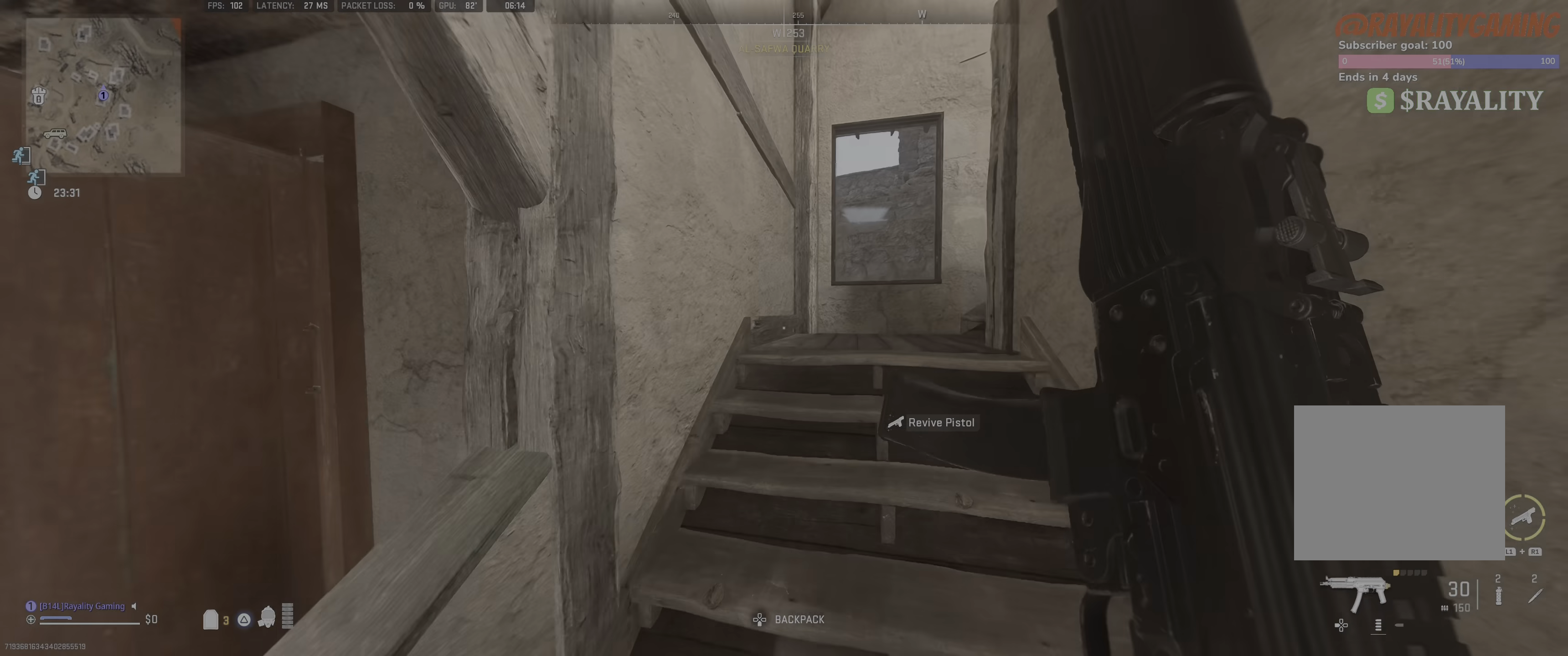
{"buttons": ["L3"], "left_stick": "up", "right_stick": "up-right", "events": [[83, "right_stick", "center"], [150, "right_stick", "right"], [450, "right_stick", "up-right"]]}
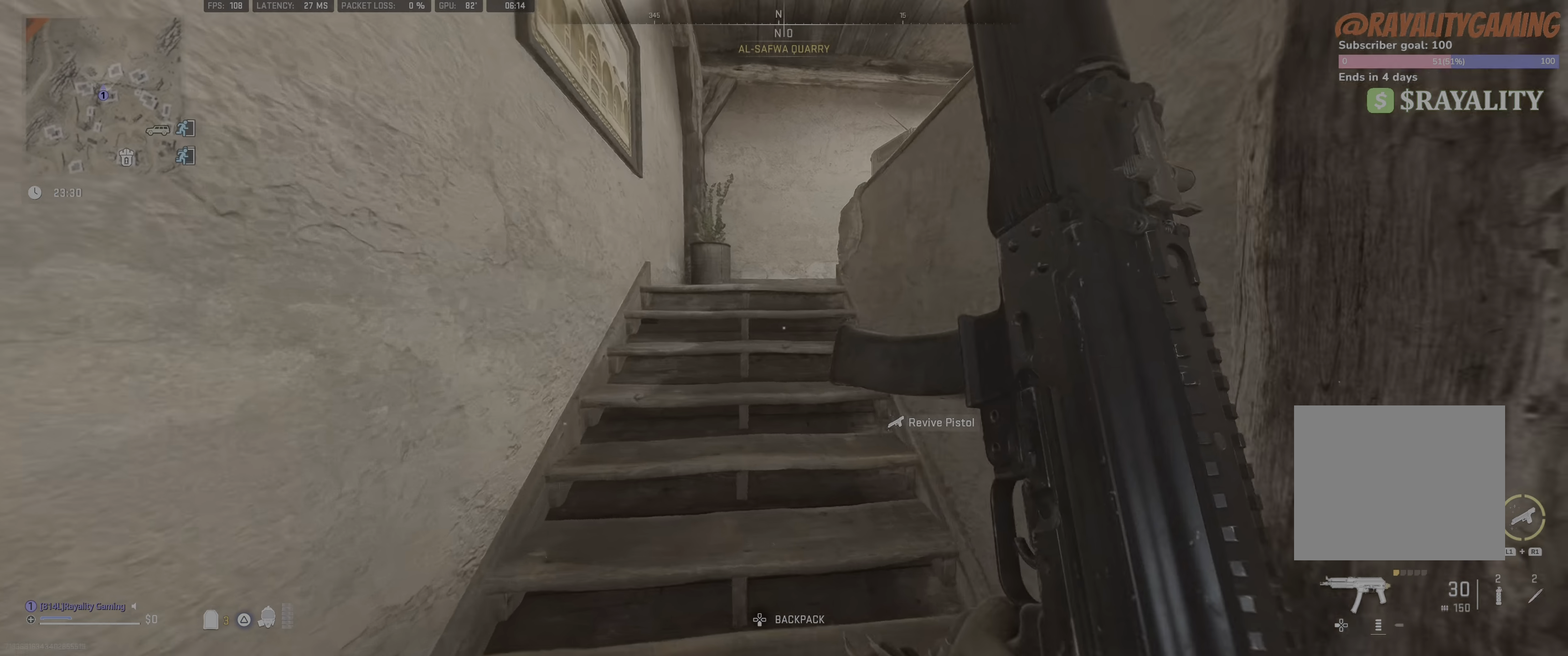
{"buttons": [], "left_stick": "up-left", "right_stick": "right", "events": [[200, "right_stick", "right"], [250, "L3", "up"], [383, "left_stick", "up-left"]]}
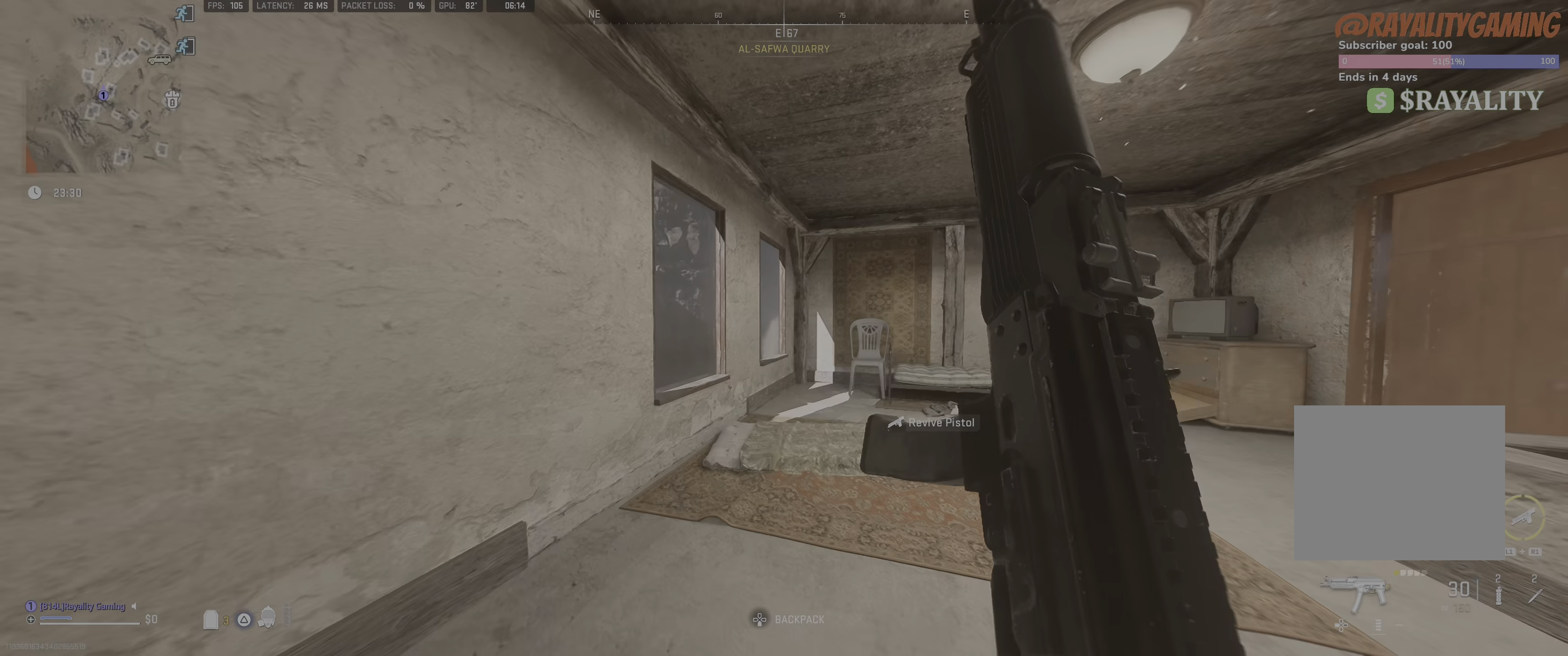
{"buttons": [], "left_stick": "up", "right_stick": "right", "events": [[250, "left_stick", "up"]]}
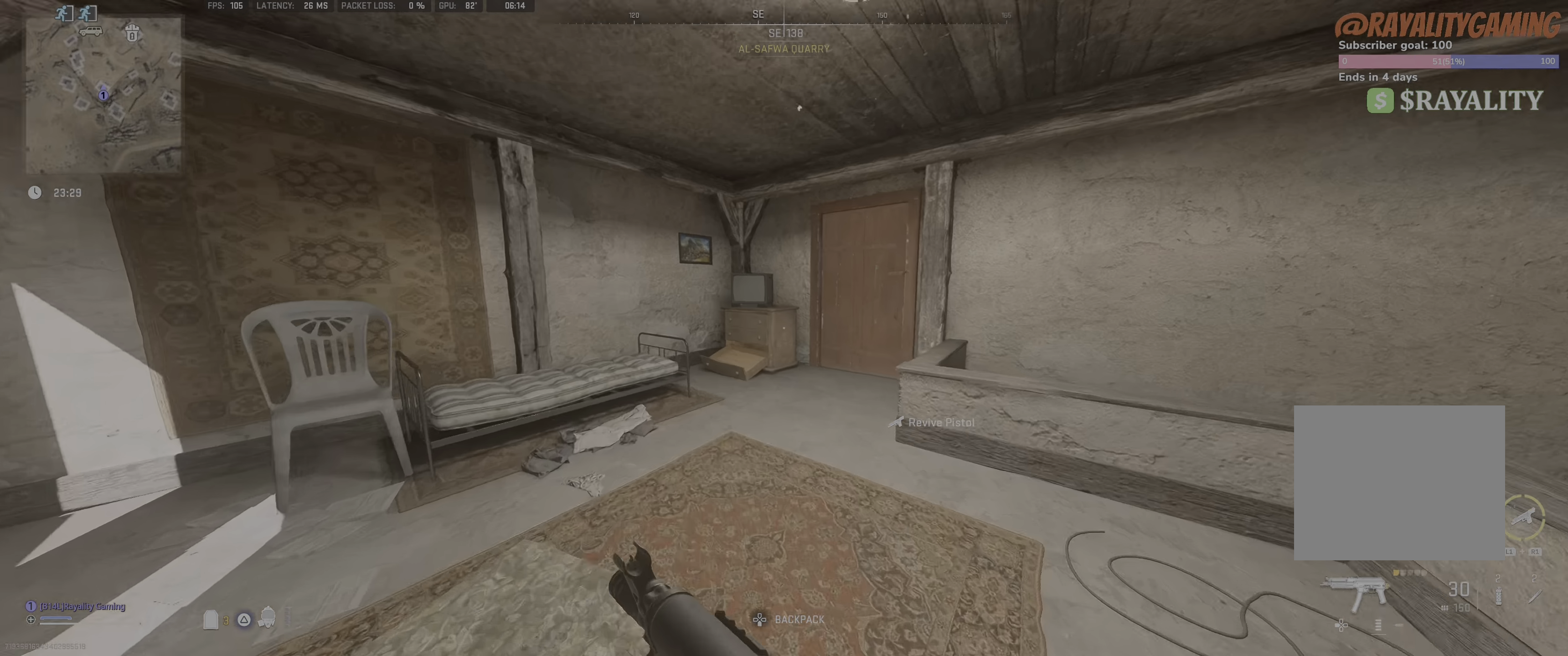
{"buttons": [], "left_stick": "up-right", "right_stick": "right", "events": [[83, "left_stick", "up-left"], [83, "right_stick", "center"], [267, "left_stick", "up"], [367, "right_stick", "right"], [417, "left_stick", "up-right"]]}
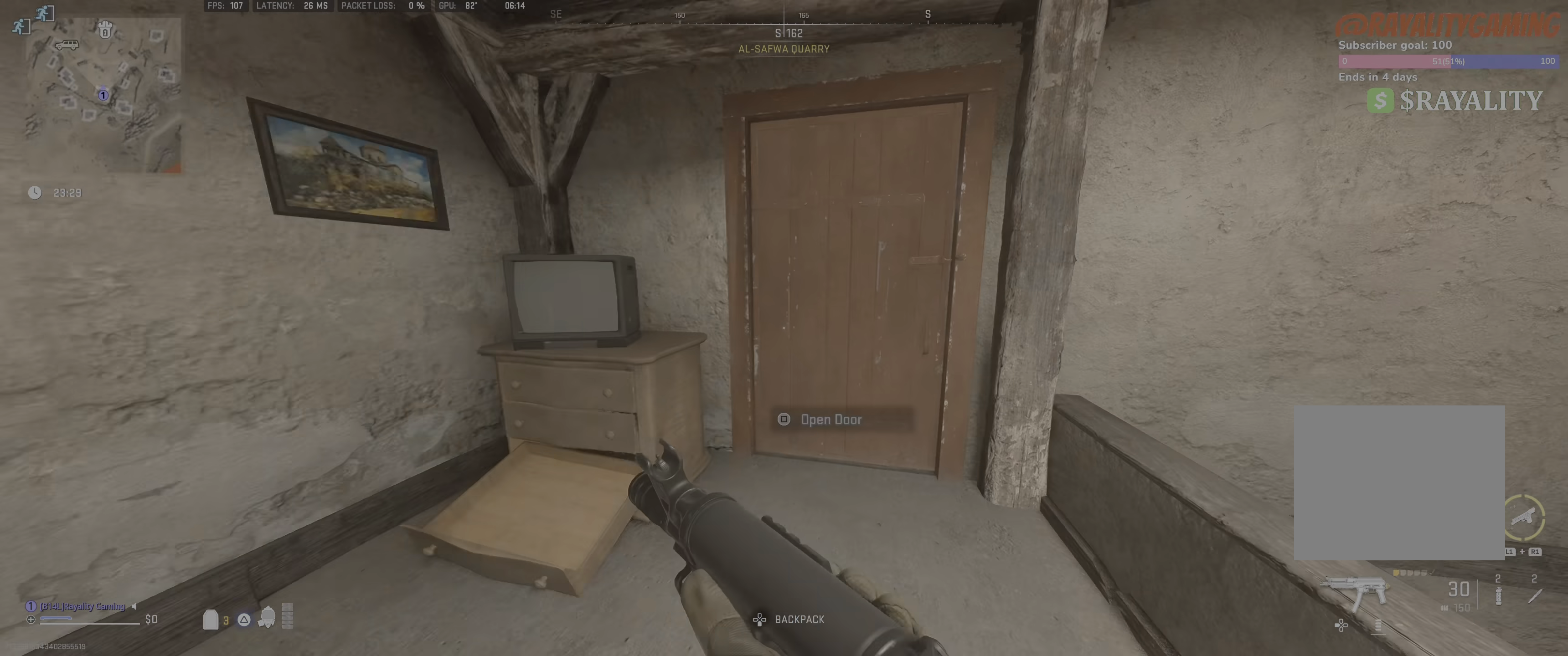
{"buttons": [], "left_stick": "right", "right_stick": "left", "events": [[50, "right_stick", "center"], [350, "right_stick", "left"], [417, "left_stick", "right"]]}
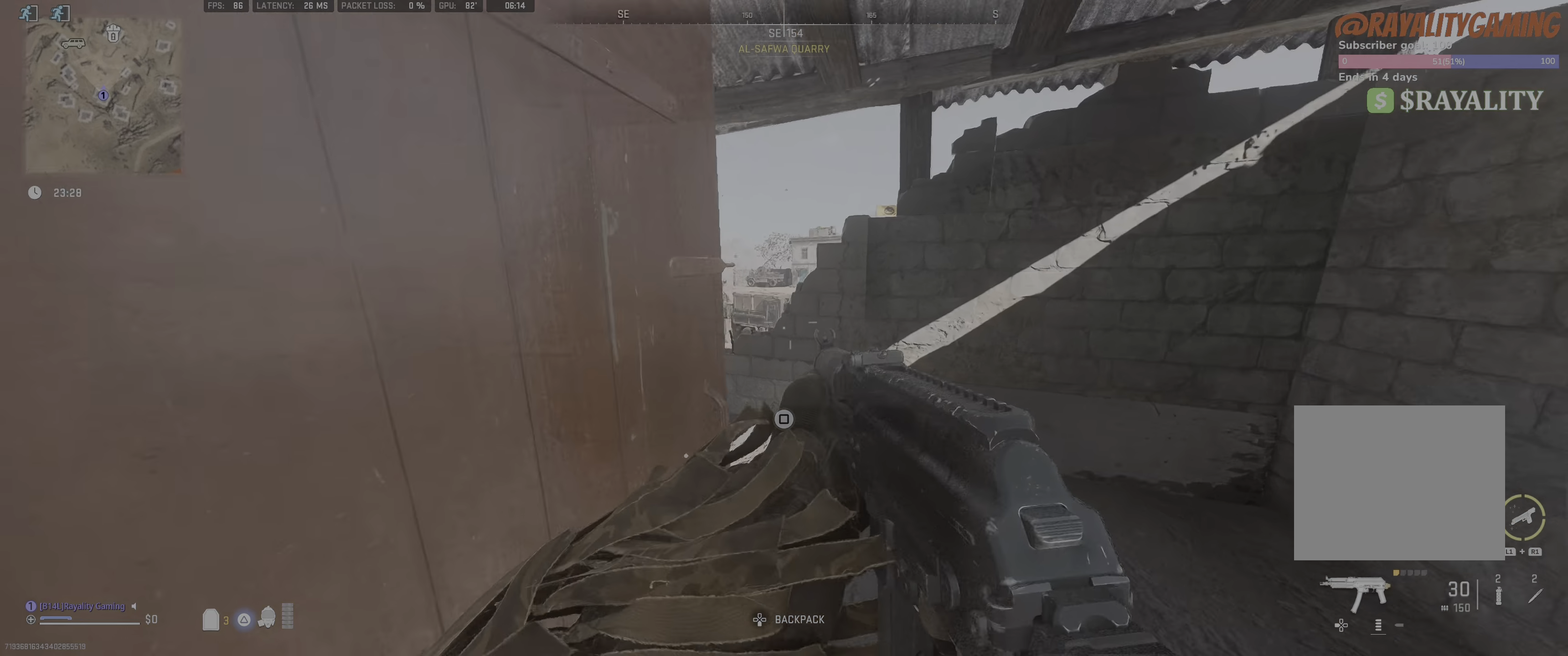
{"buttons": [], "left_stick": "up-right", "right_stick": "left", "events": [[117, "left_stick", "up-right"], [117, "right_stick", "center"], [250, "left_stick", "center"], [300, "right_stick", "left"], [350, "left_stick", "up-right"]]}
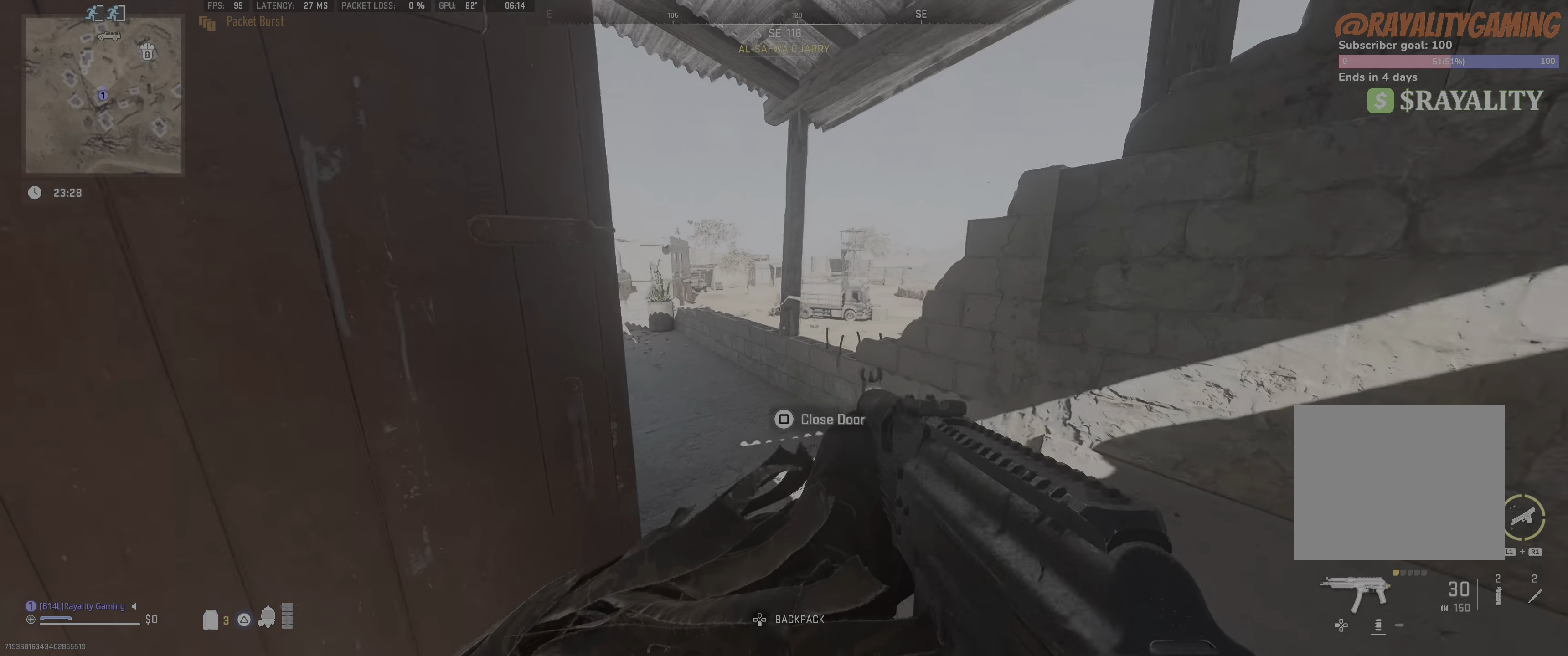
{"buttons": [], "left_stick": "left", "right_stick": "left", "events": [[233, "left_stick", "up-left"], [383, "left_stick", "left"]]}
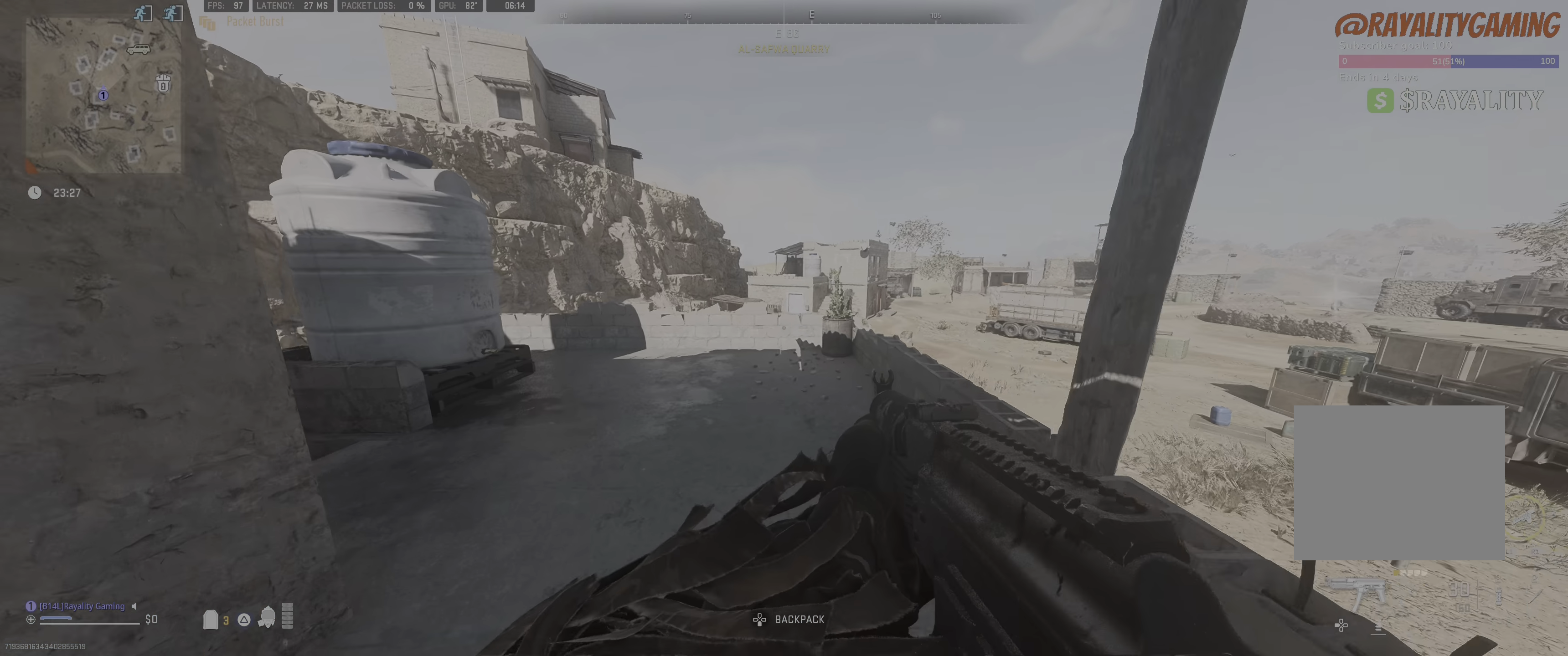
{"buttons": ["L3"], "left_stick": "up", "right_stick": "center", "events": [[150, "right_stick", "center"], [167, "left_stick", "up-left"], [267, "left_stick", "up"], [433, "L3", "down"]]}
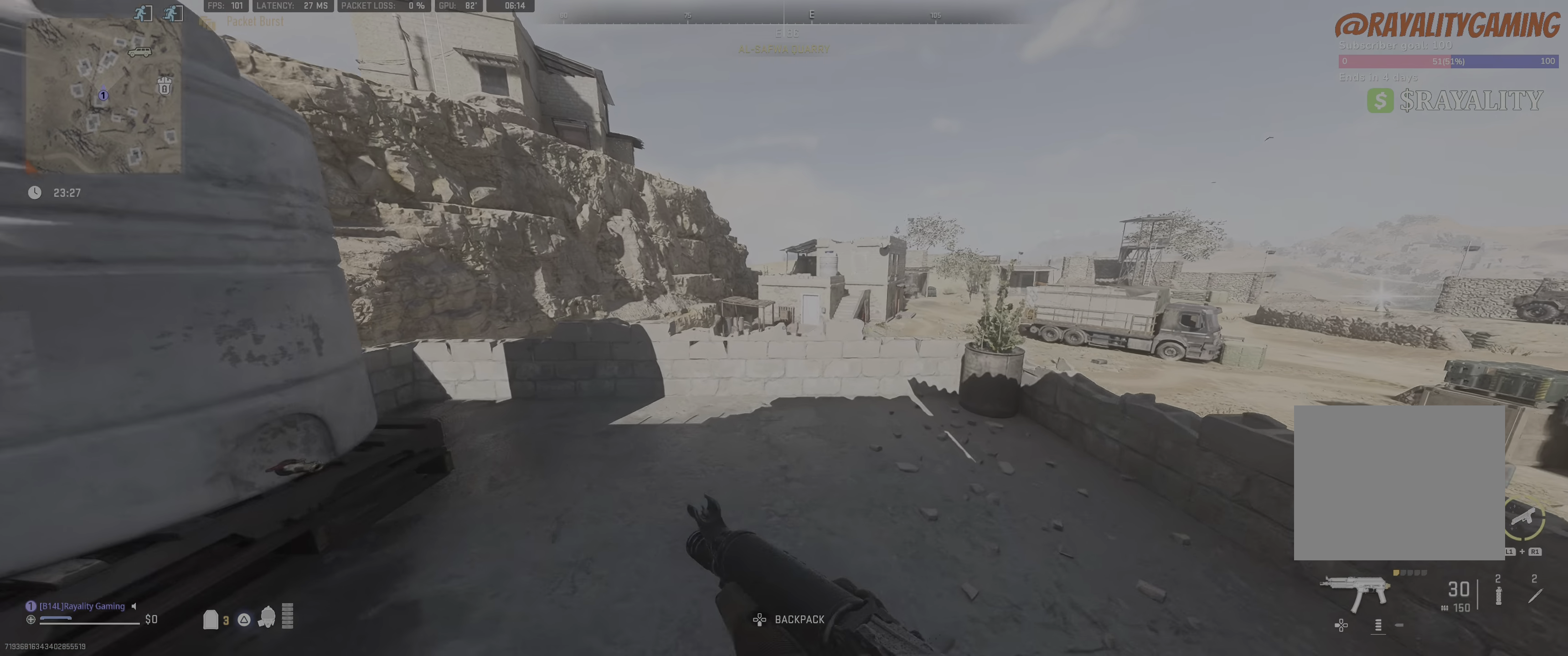
{"buttons": [], "left_stick": "up", "right_stick": "center", "events": [[100, "L3", "up"], [300, "CROSS", "down"], [300, "L3", "down"], [467, "CROSS", "up"], [467, "L3", "up"]]}
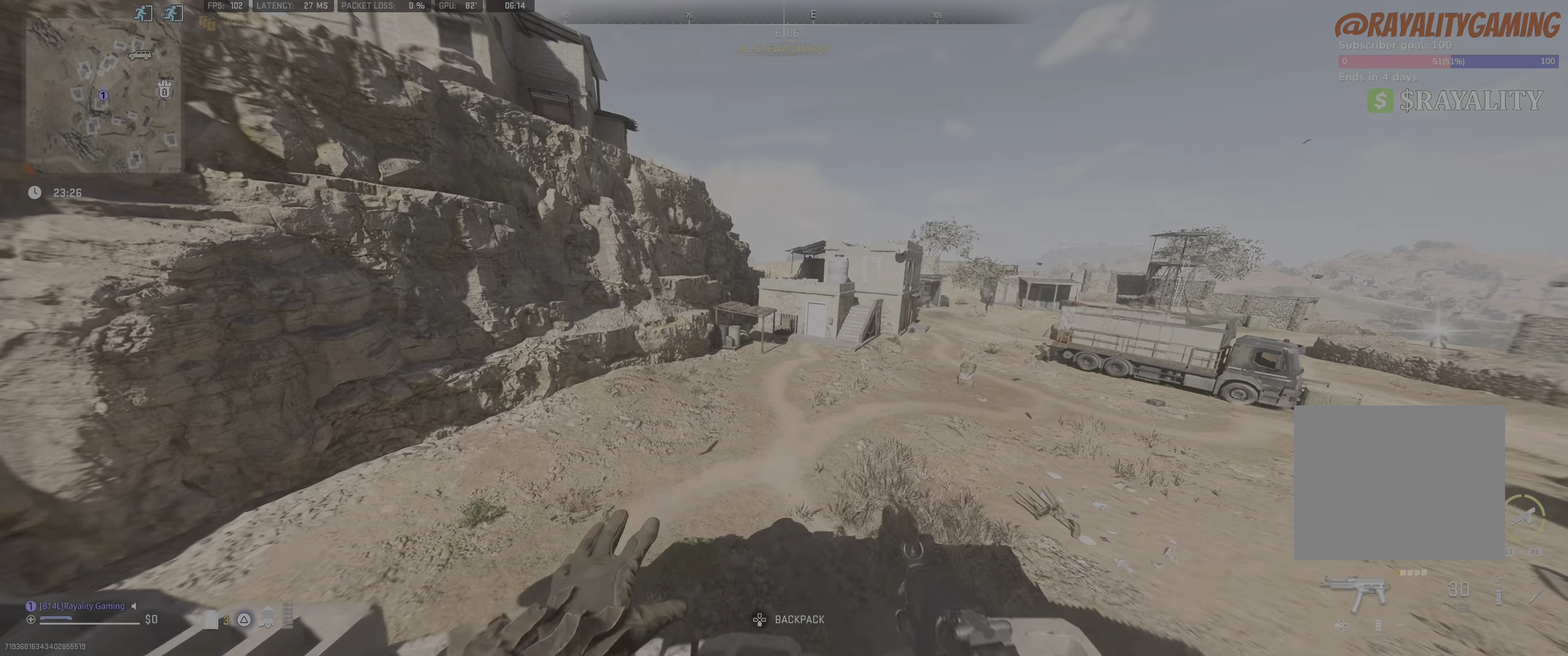
{"buttons": ["L3"], "left_stick": "up", "right_stick": "center", "events": [[150, "L3", "down"]]}
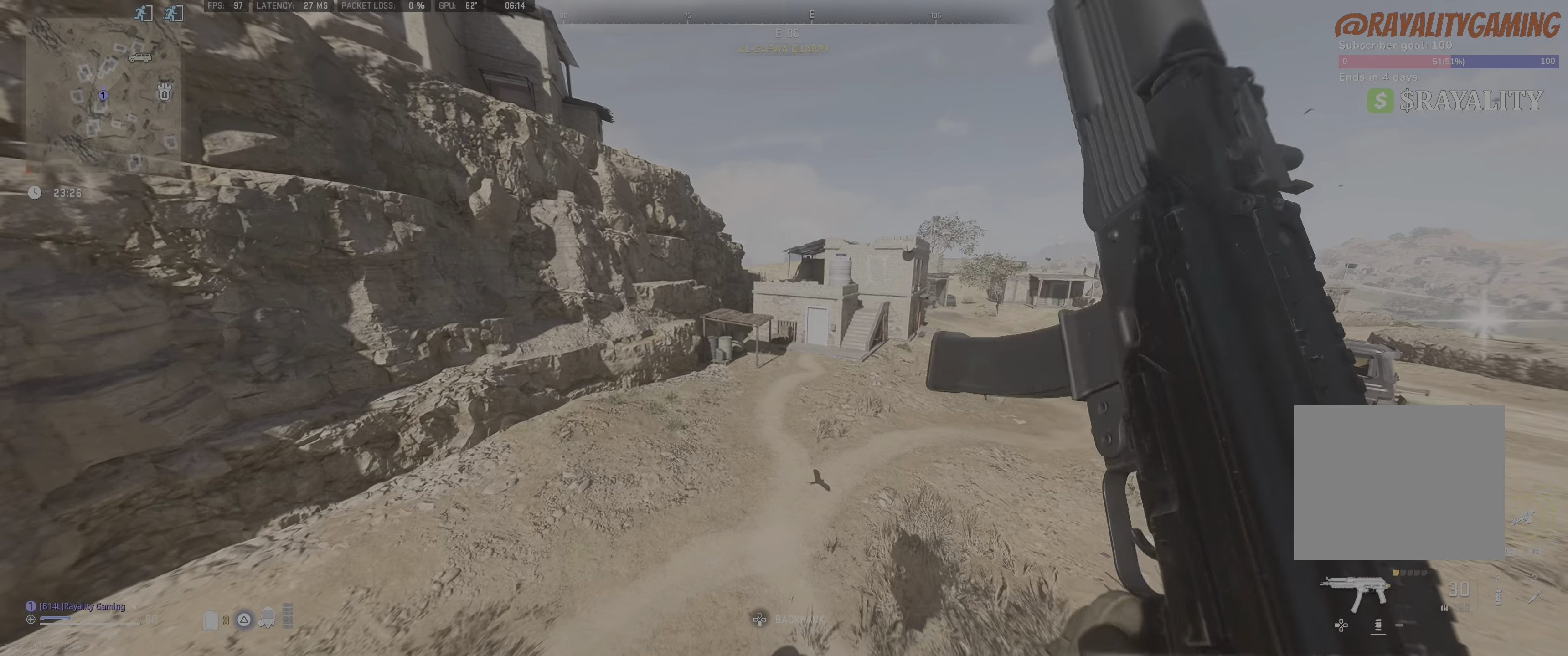
{"buttons": ["L3"], "left_stick": "up", "right_stick": "center", "events": [[217, "L3", "up"], [467, "L3", "down"]]}
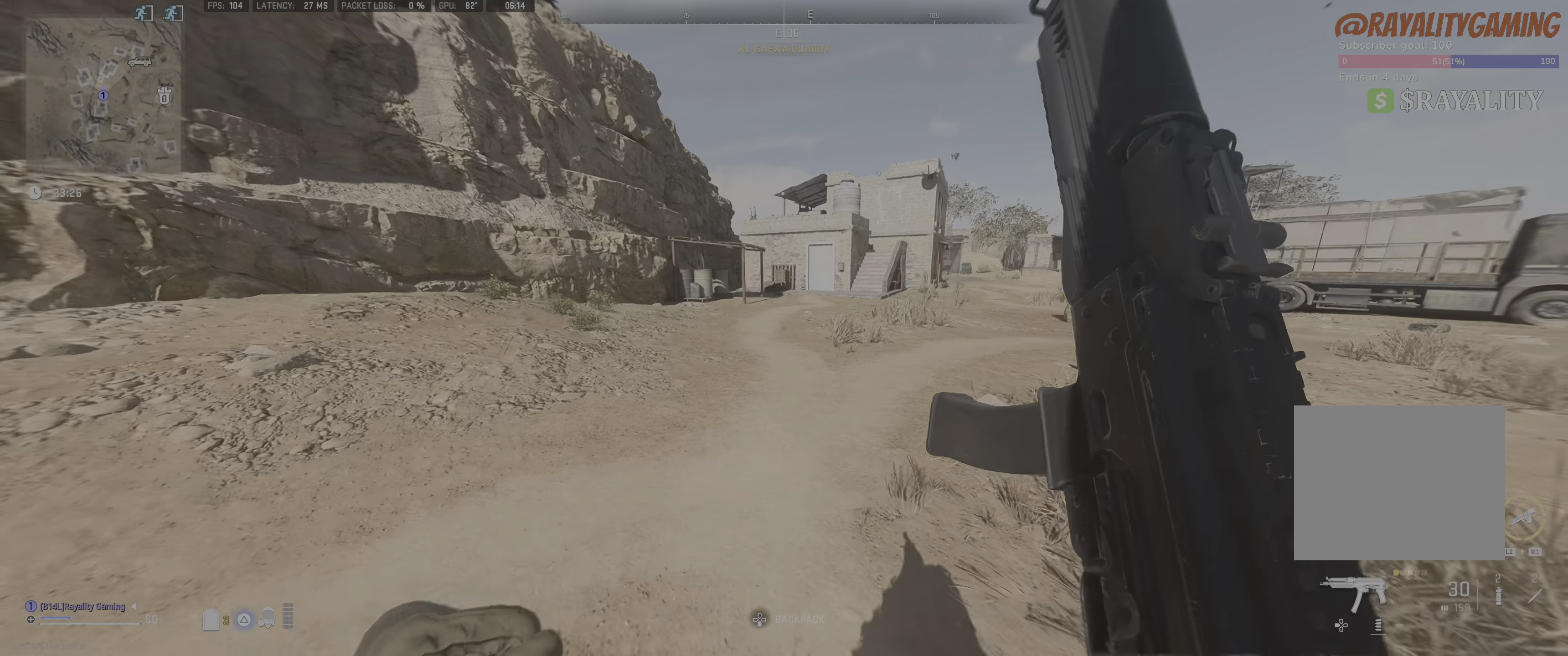
{"buttons": ["L3"], "left_stick": "up", "right_stick": "center", "events": [[150, "L3", "up"], [267, "L3", "down"], [384, "L3", "up"], [467, "L3", "down"]]}
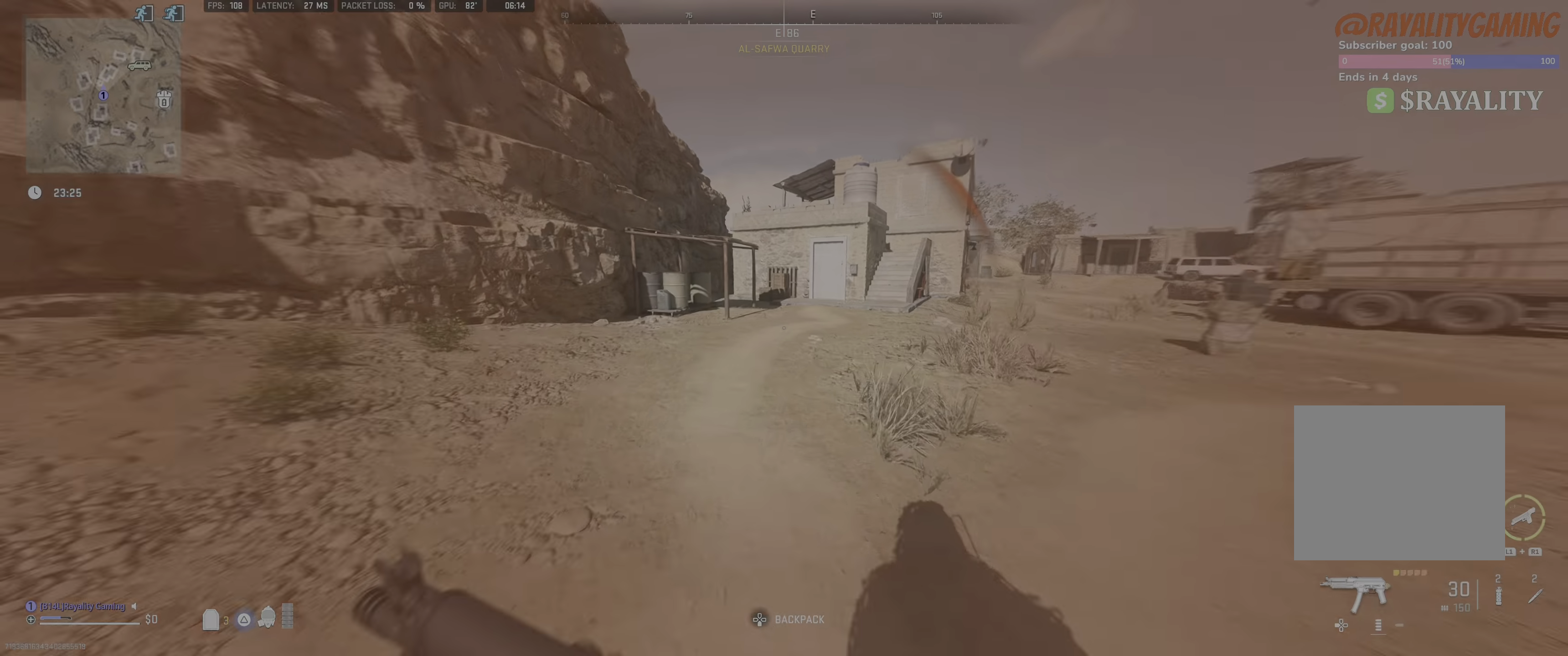
{"buttons": ["L3"], "left_stick": "up", "right_stick": "center", "events": []}
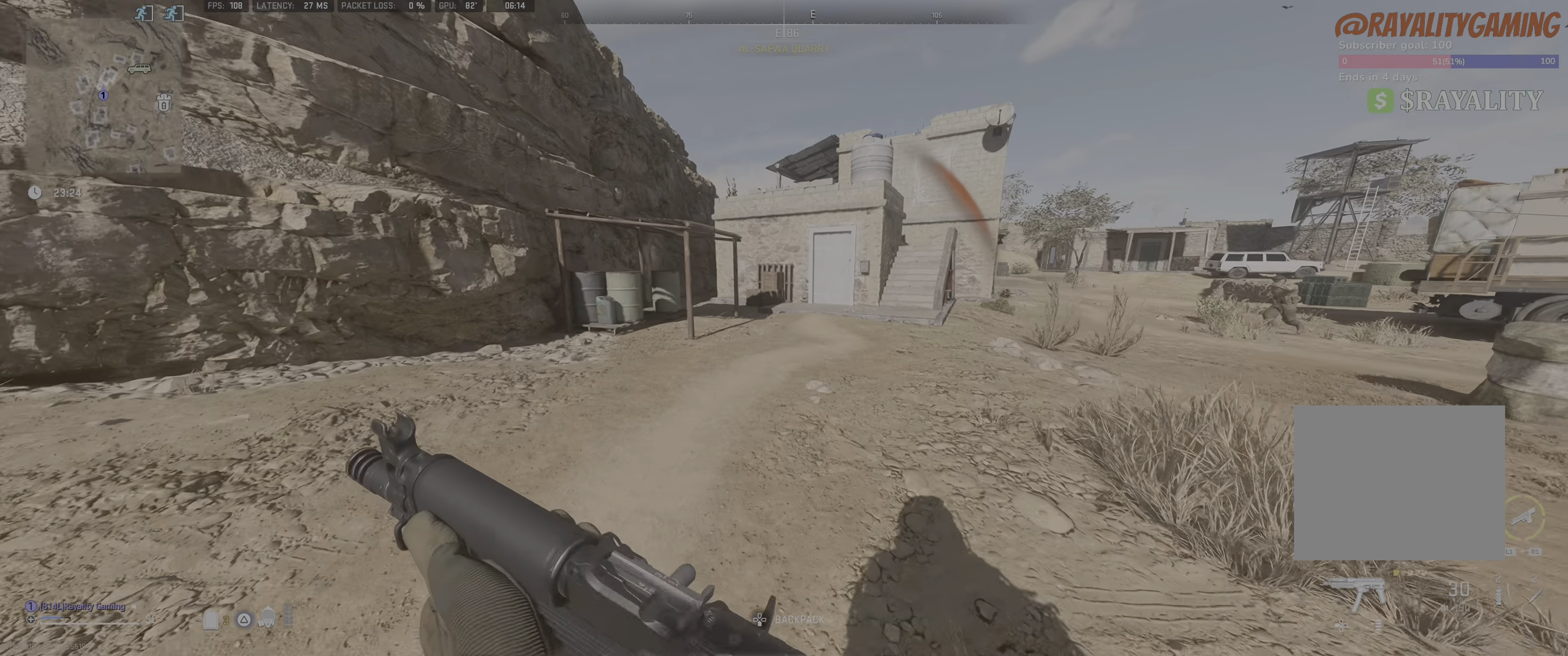
{"buttons": ["CROSS"], "left_stick": "up", "right_stick": "center", "events": [[367, "CROSS", "down"], [500, "L3", "up"]]}
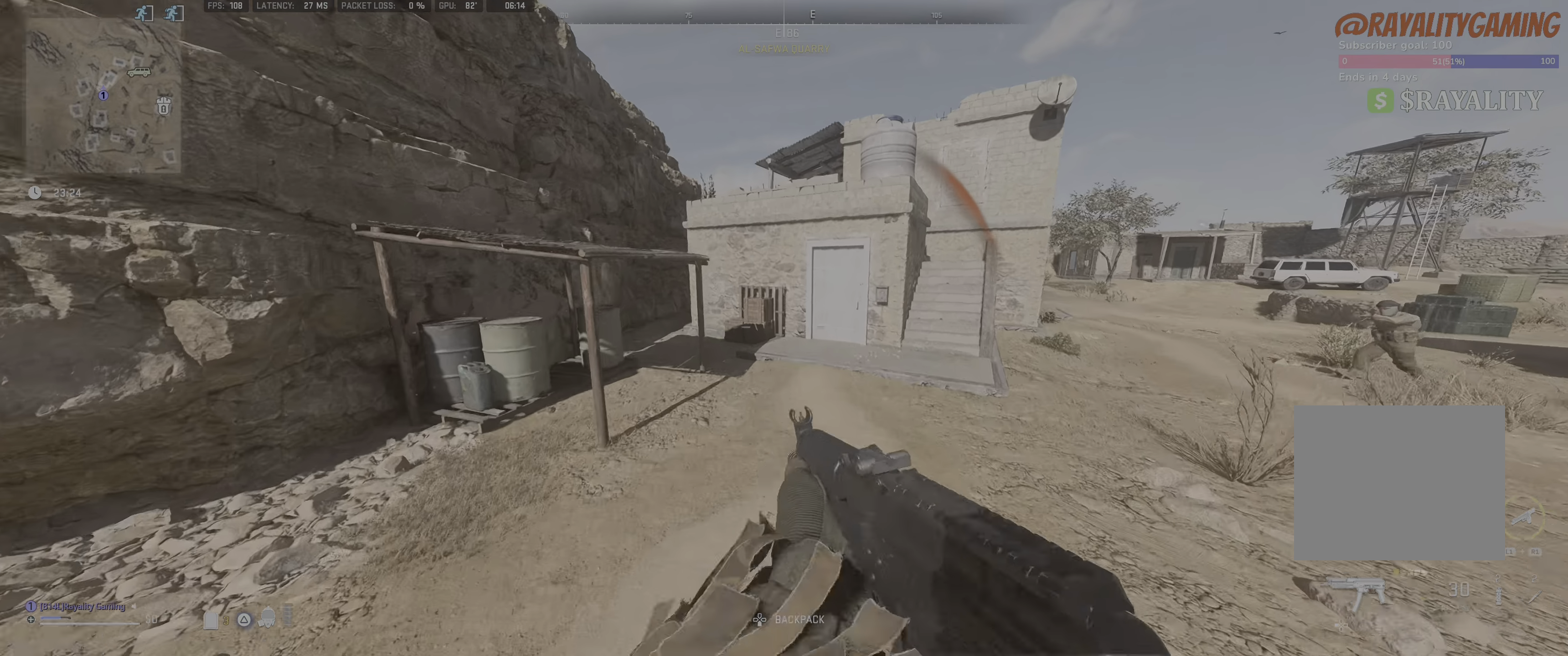
{"buttons": [], "left_stick": "up", "right_stick": "center", "events": [[50, "CROSS", "up"], [184, "L3", "down"], [417, "L3", "up"]]}
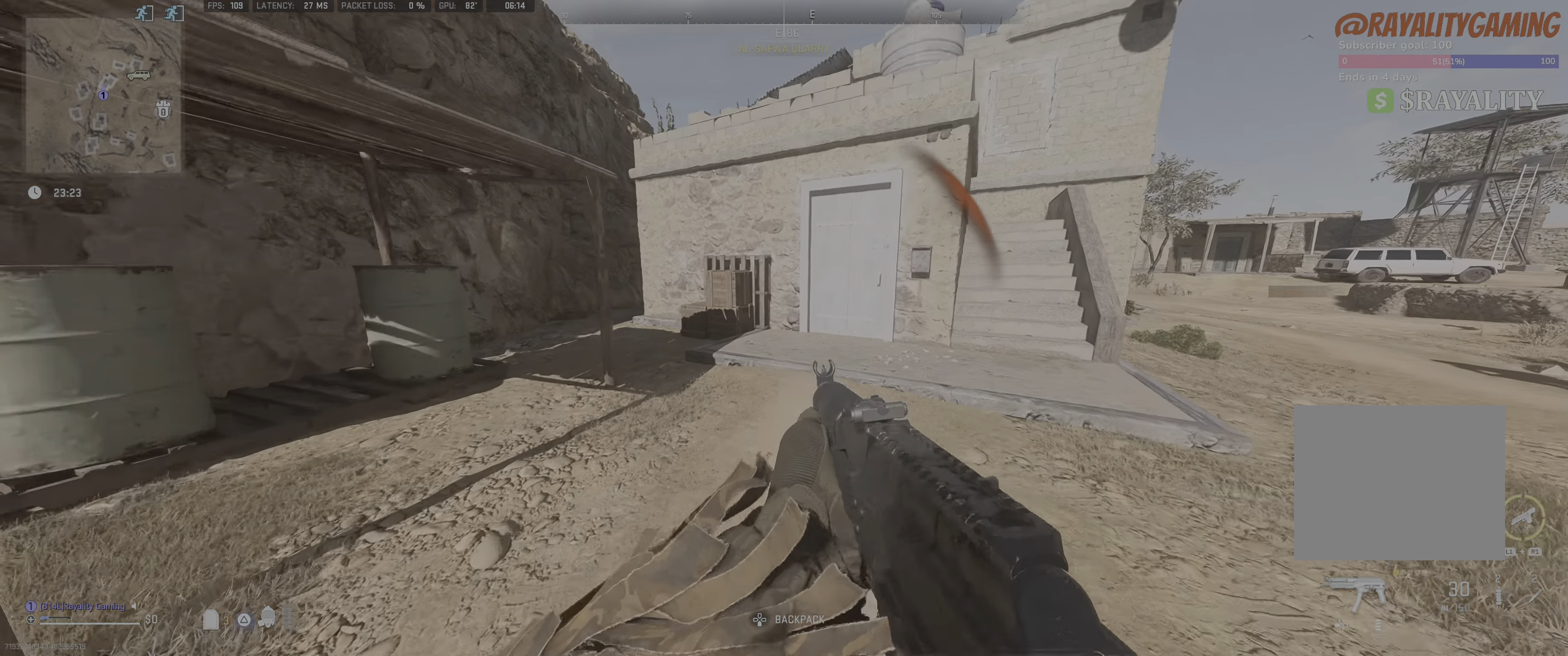
{"buttons": ["CROSS", "L3"], "left_stick": "up", "right_stick": "center", "events": [[17, "L3", "down"], [134, "L3", "up"], [234, "L3", "down"], [417, "CROSS", "down"]]}
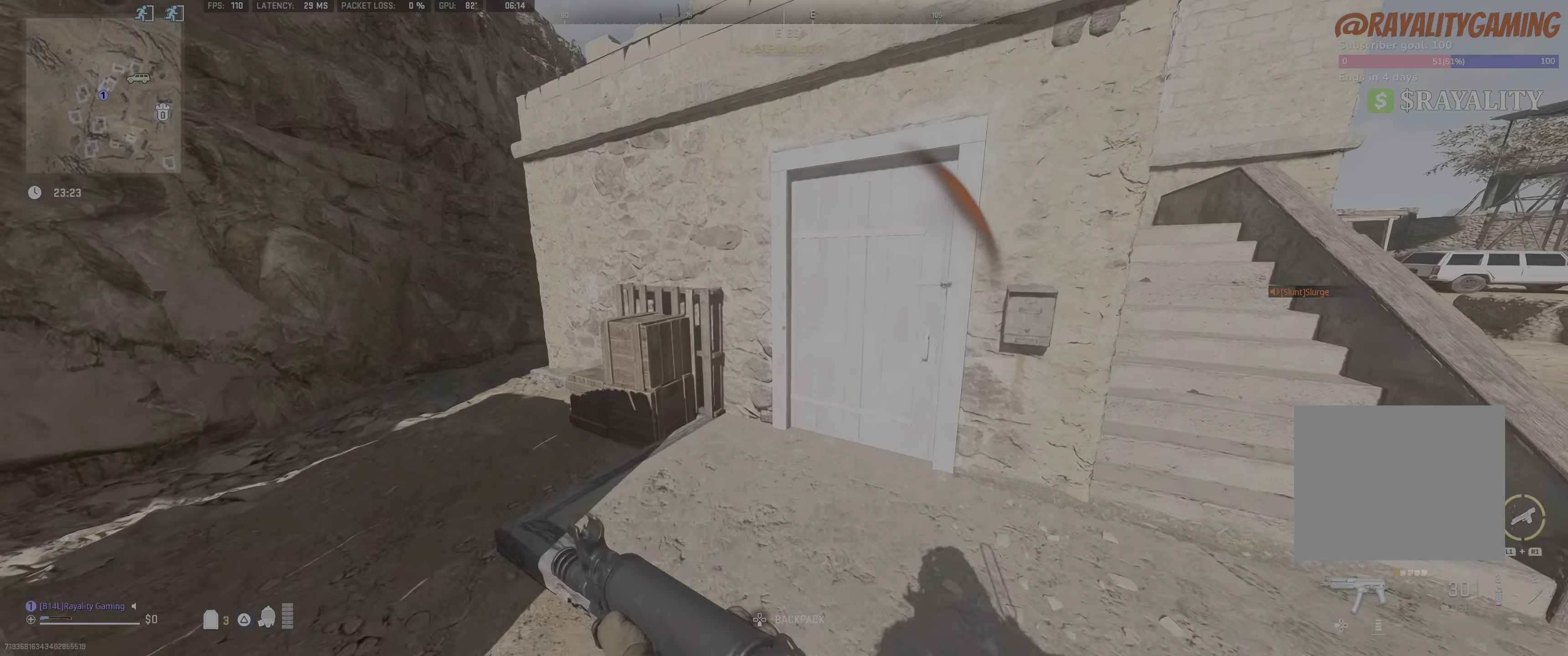
{"buttons": ["L3"], "left_stick": "up", "right_stick": "center", "events": [[50, "CROSS", "up"], [134, "L3", "up"], [267, "L3", "down"], [350, "right_stick", "right"], [484, "right_stick", "center"]]}
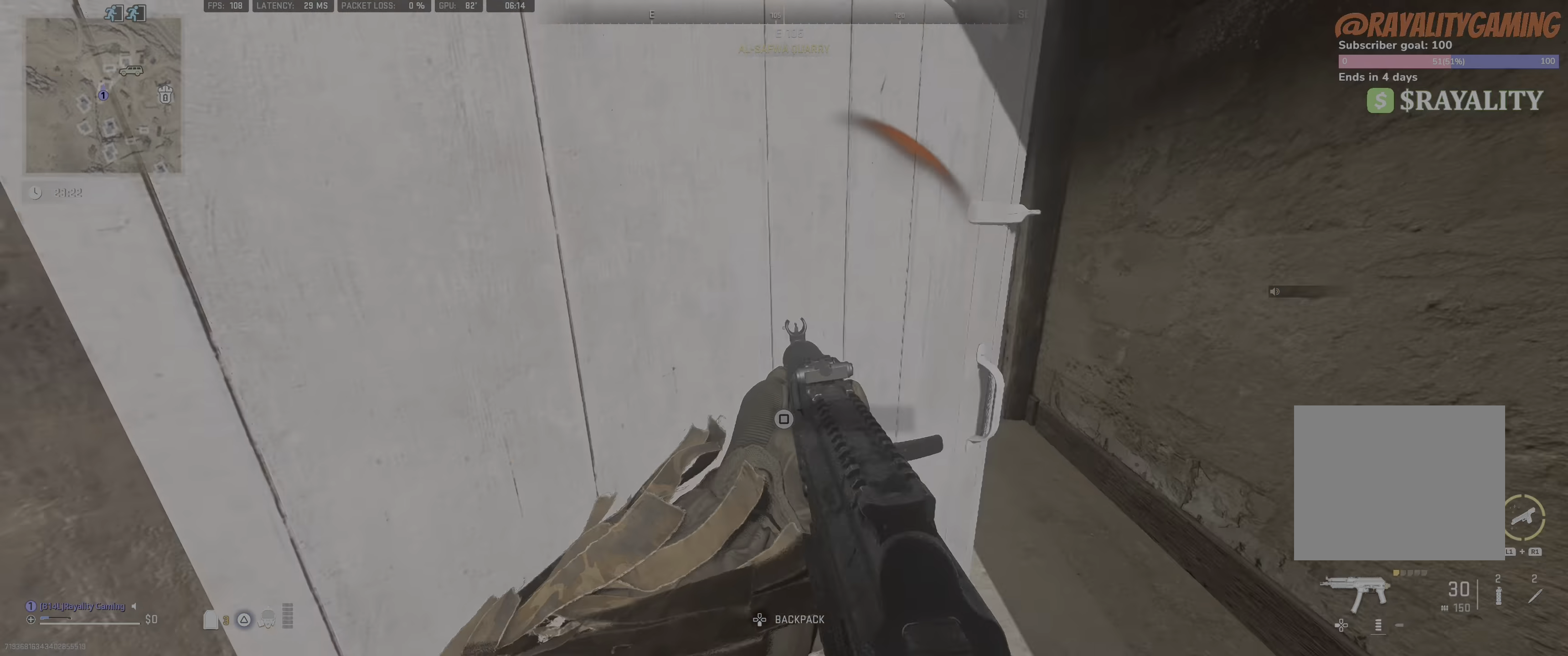
{"buttons": [], "left_stick": "up", "right_stick": "right", "events": [[317, "L3", "up"], [484, "right_stick", "right"]]}